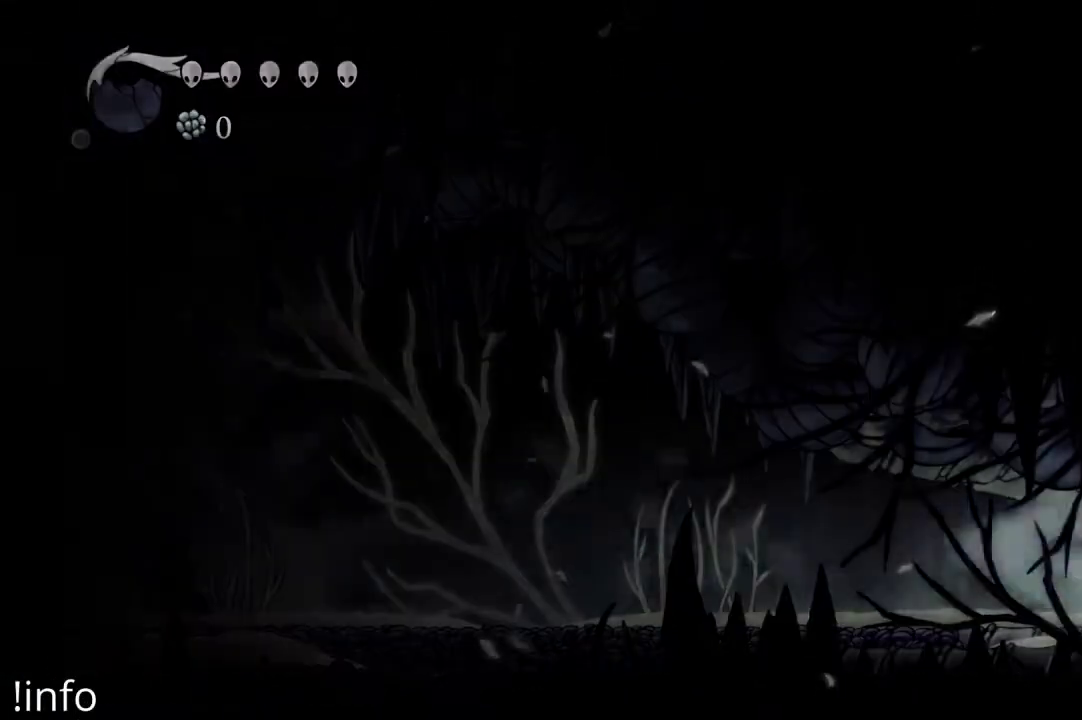
Gameplay with a controller (Xbox layout); each line is a JSON object with the inputs held at the frame after it. "events" lists button and stick changes between this image and that frame as [ms after this image, input, new state], when the widget could be followed in between.
{"buttons": [], "left_stick": "center", "right_stick": "center", "events": [[100, "R2", "up"], [167, "R2", "down"], [300, "DPAD_RIGHT", "up"], [300, "R2", "up"]]}
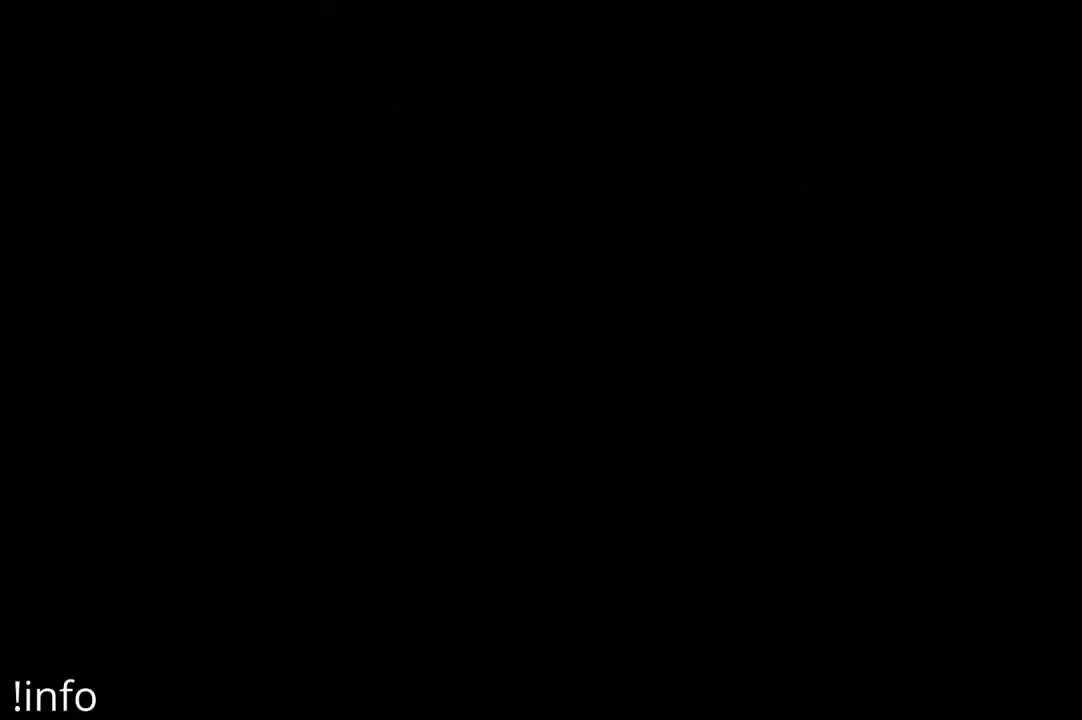
{"buttons": [], "left_stick": "center", "right_stick": "center", "events": []}
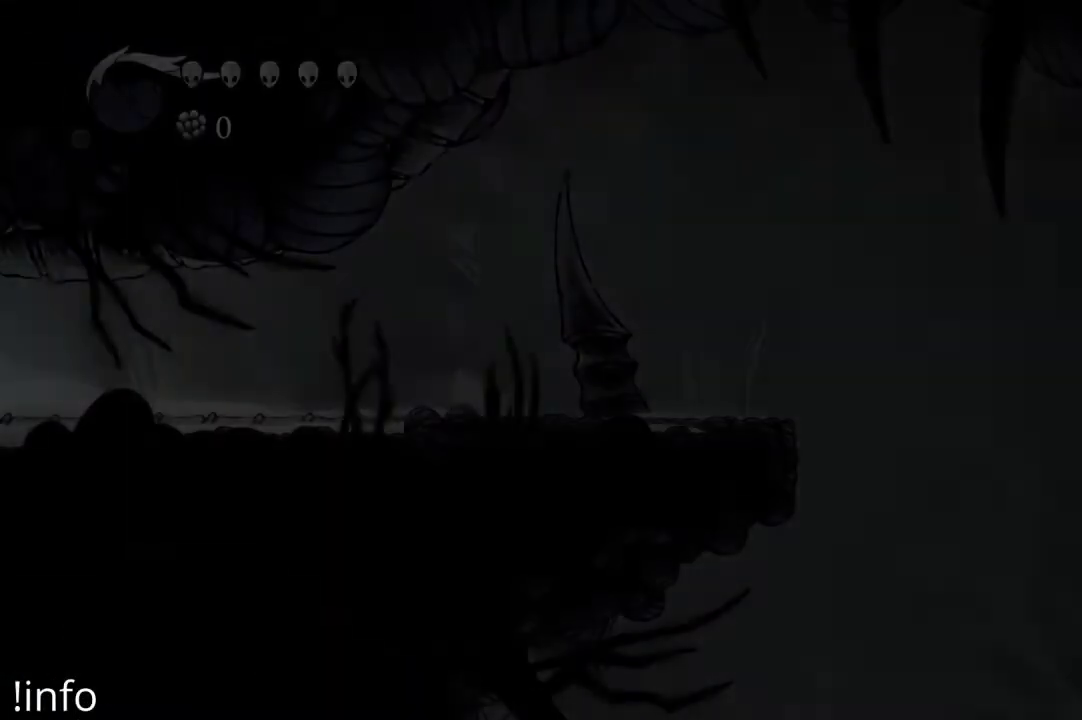
{"buttons": [], "left_stick": "center", "right_stick": "center", "events": []}
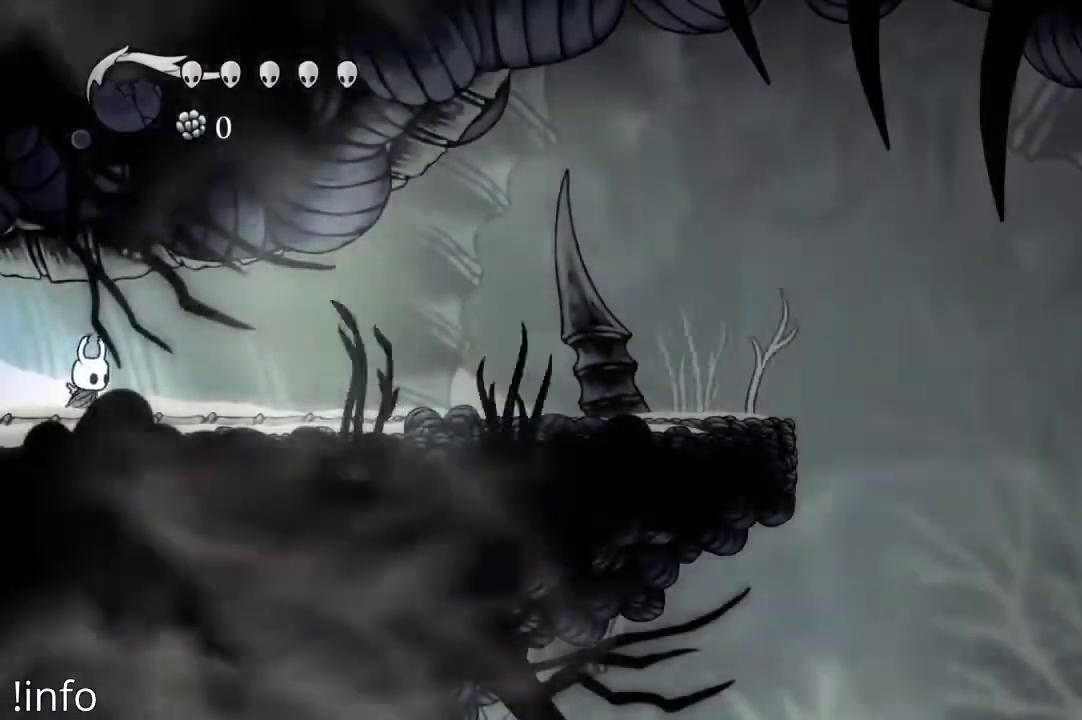
{"buttons": [], "left_stick": "center", "right_stick": "center", "events": []}
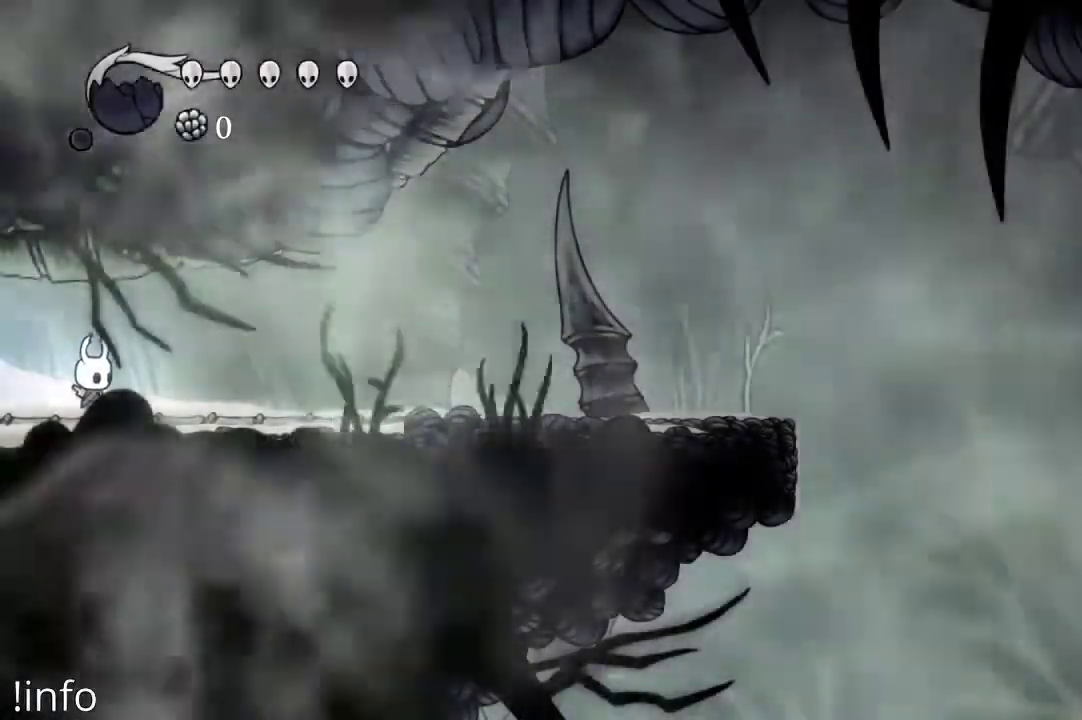
{"buttons": [], "left_stick": "center", "right_stick": "center", "events": []}
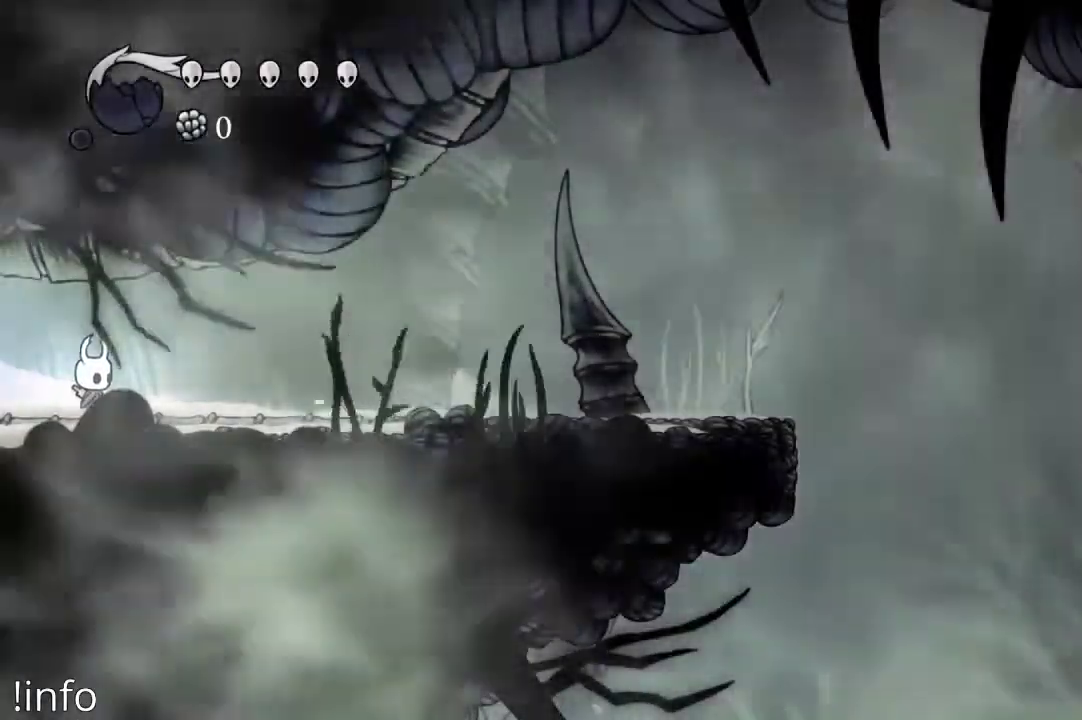
{"buttons": ["DPAD_RIGHT"], "left_stick": "center", "right_stick": "center", "events": [[167, "DPAD_RIGHT", "down"]]}
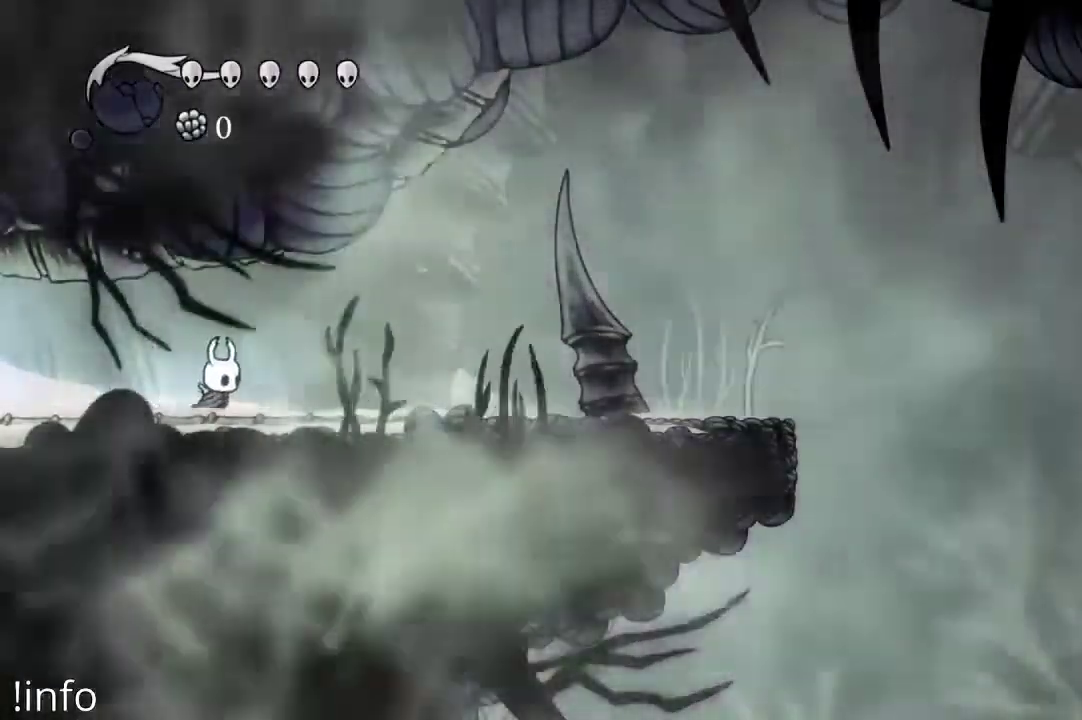
{"buttons": ["R2", "DPAD_RIGHT"], "left_stick": "center", "right_stick": "center", "events": [[333, "R2", "down"]]}
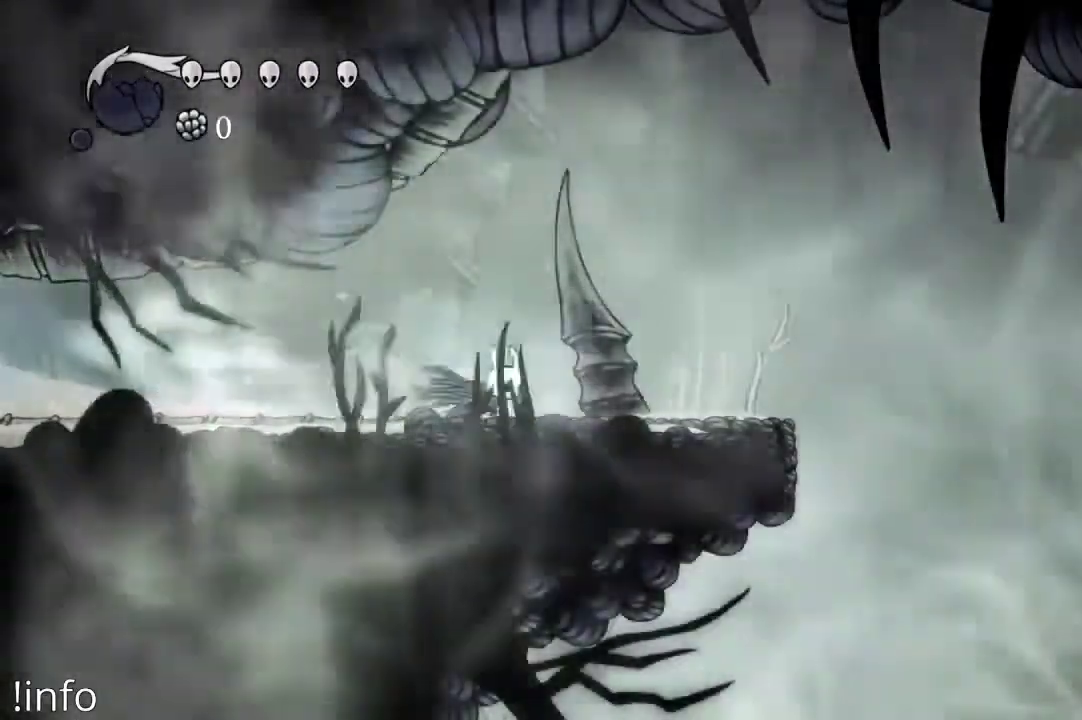
{"buttons": ["A", "DPAD_RIGHT"], "left_stick": "center", "right_stick": "center", "events": [[33, "R2", "up"], [367, "A", "down"]]}
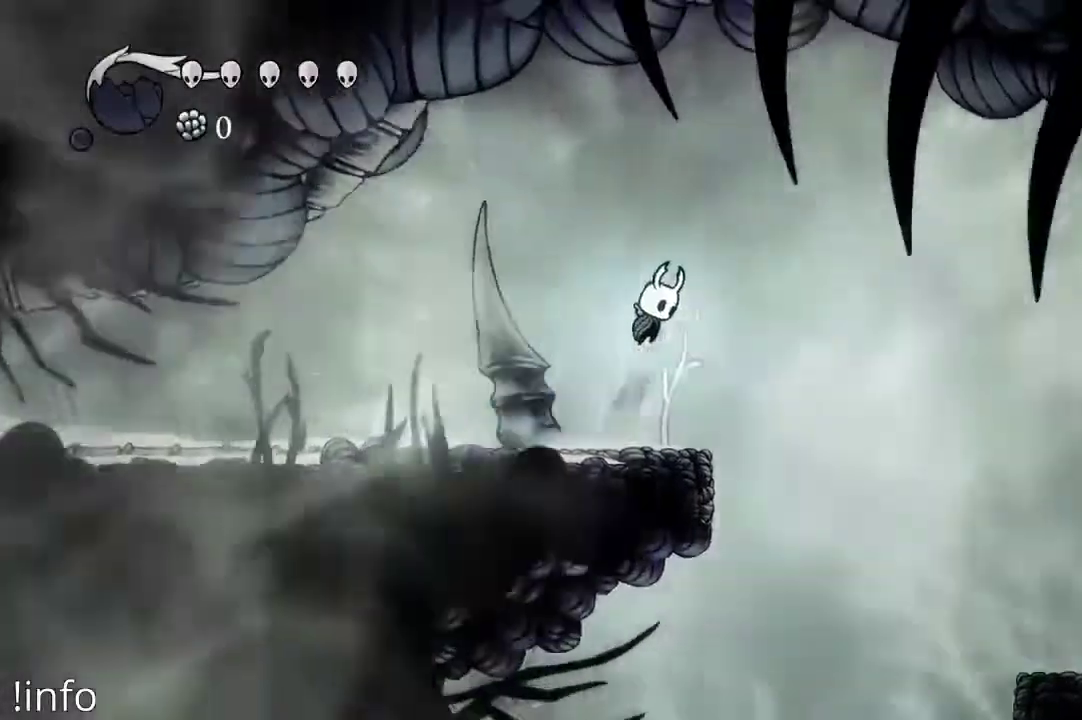
{"buttons": ["DPAD_RIGHT"], "left_stick": "center", "right_stick": "center", "events": [[200, "A", "up"], [267, "R2", "down"], [400, "R2", "up"]]}
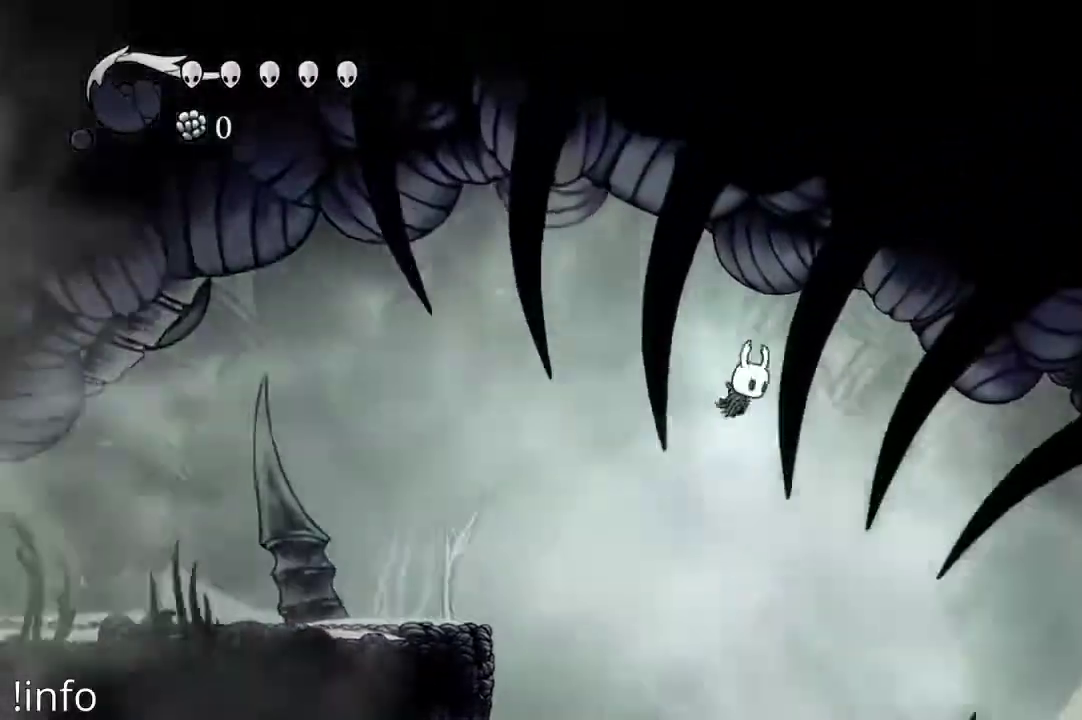
{"buttons": [], "left_stick": "center", "right_stick": "center", "events": [[467, "DPAD_RIGHT", "up"]]}
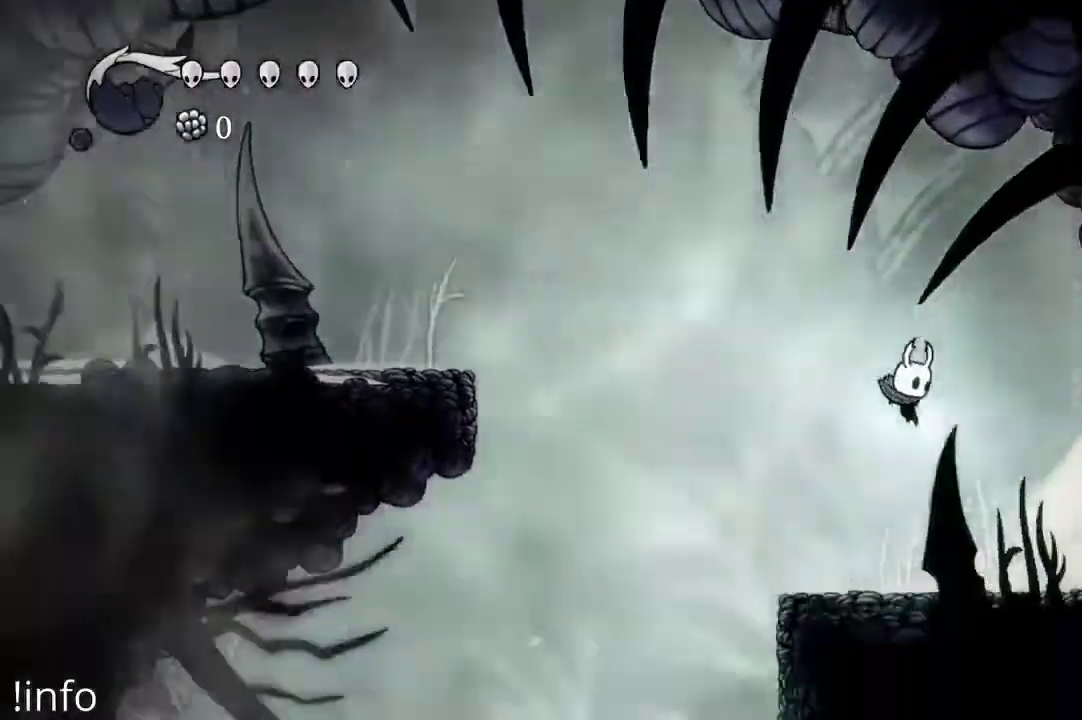
{"buttons": ["A", "DPAD_LEFT"], "left_stick": "center", "right_stick": "center", "events": [[133, "DPAD_LEFT", "down"], [400, "A", "down"]]}
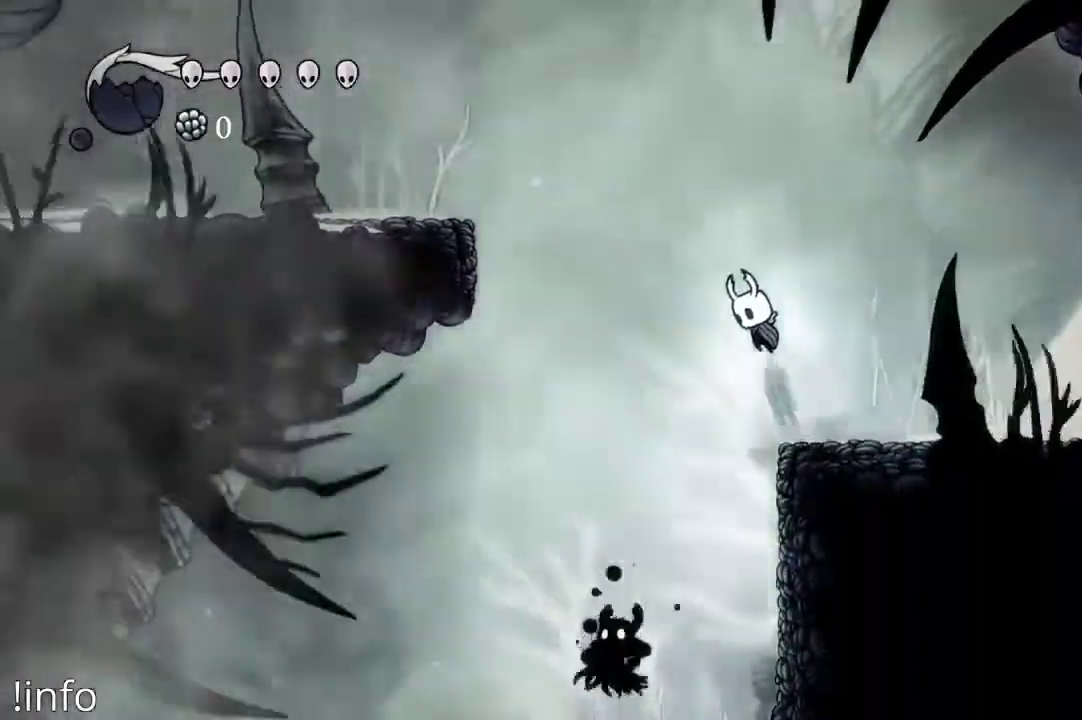
{"buttons": [], "left_stick": "center", "right_stick": "center", "events": [[167, "A", "up"], [500, "DPAD_LEFT", "up"]]}
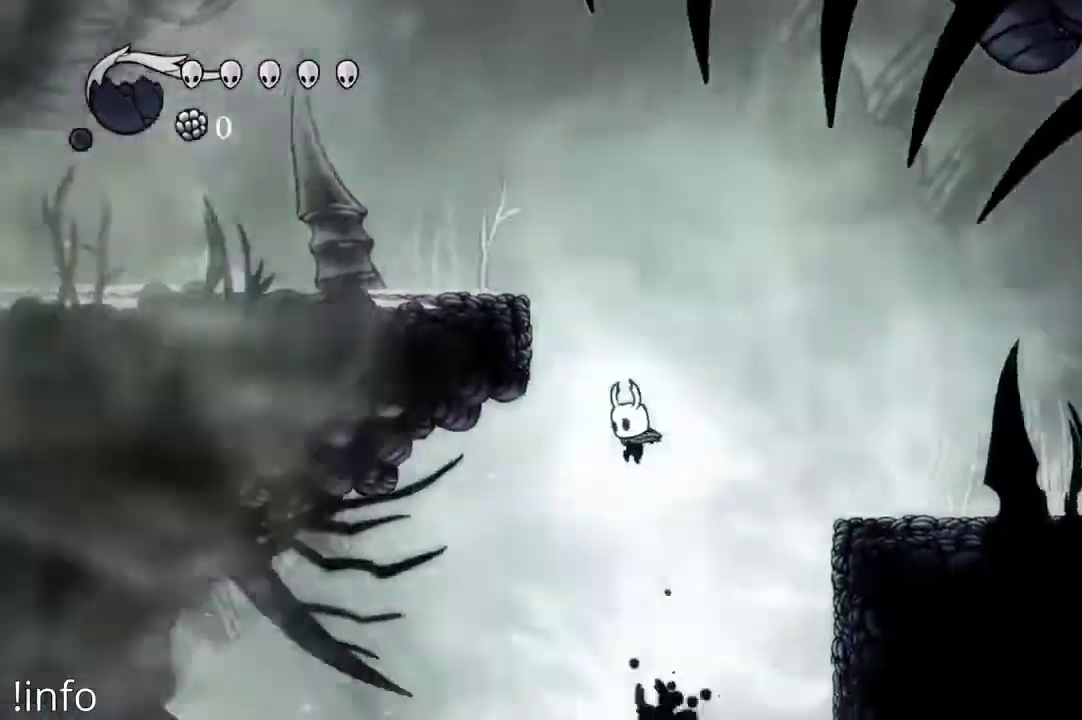
{"buttons": [], "left_stick": "center", "right_stick": "center", "events": [[200, "DPAD_DOWN", "down"], [200, "X", "down"], [300, "DPAD_DOWN", "up"], [300, "X", "up"]]}
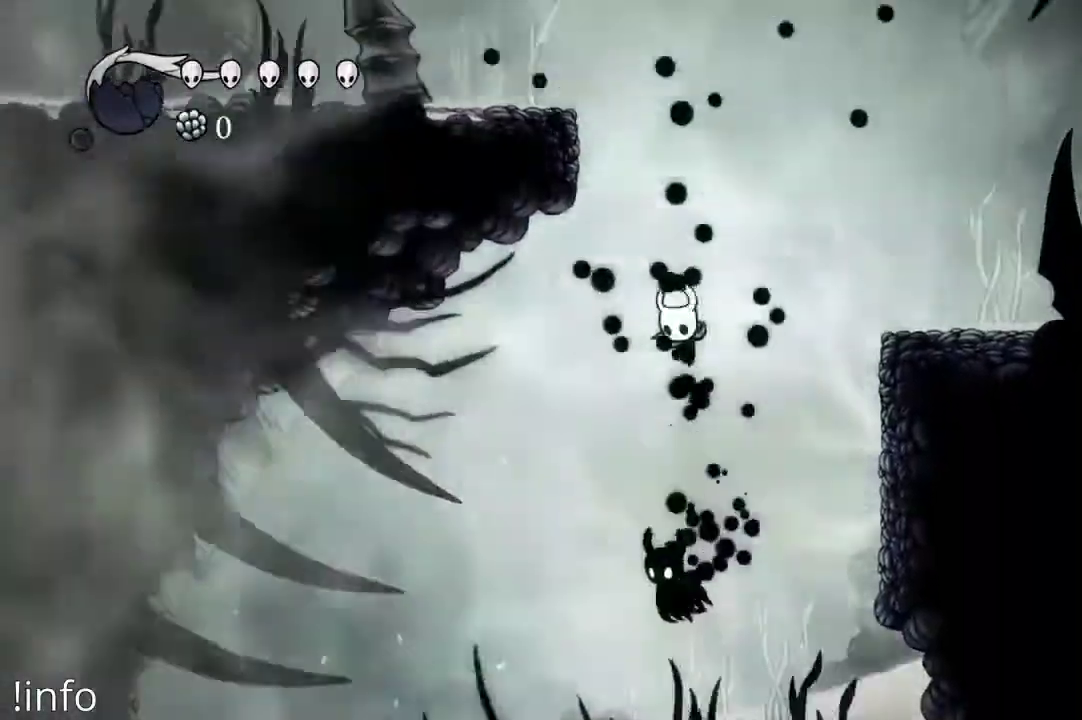
{"buttons": [], "left_stick": "center", "right_stick": "center", "events": [[200, "DPAD_DOWN", "down"], [233, "X", "down"], [333, "DPAD_DOWN", "up"], [333, "X", "up"]]}
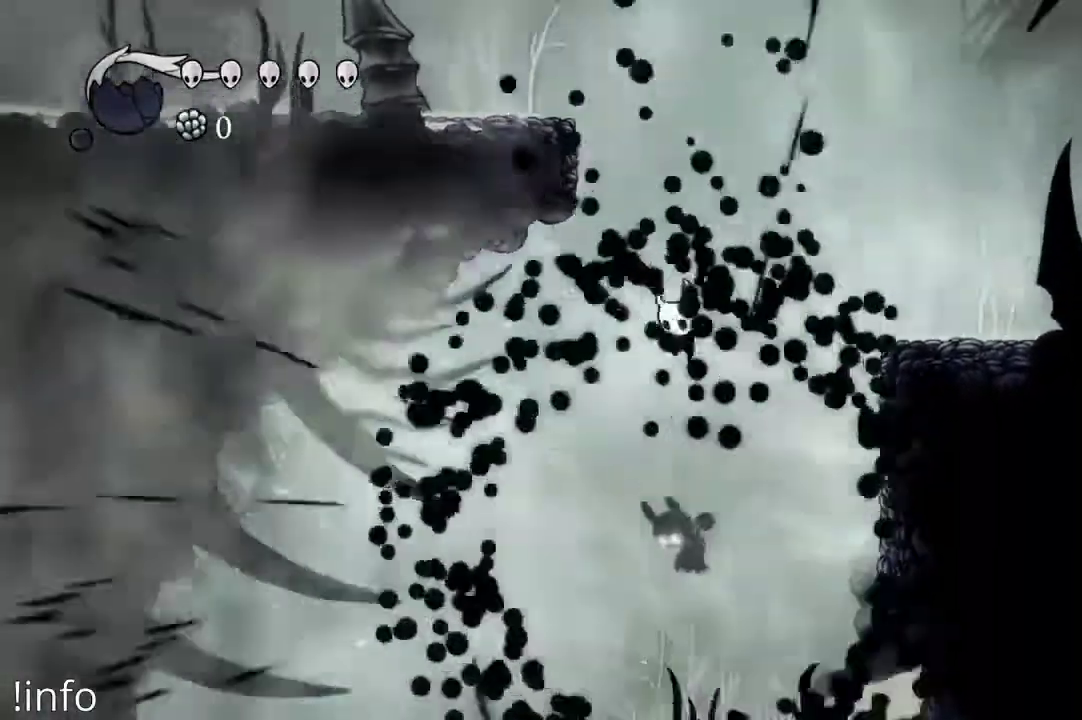
{"buttons": [], "left_stick": "center", "right_stick": "center", "events": []}
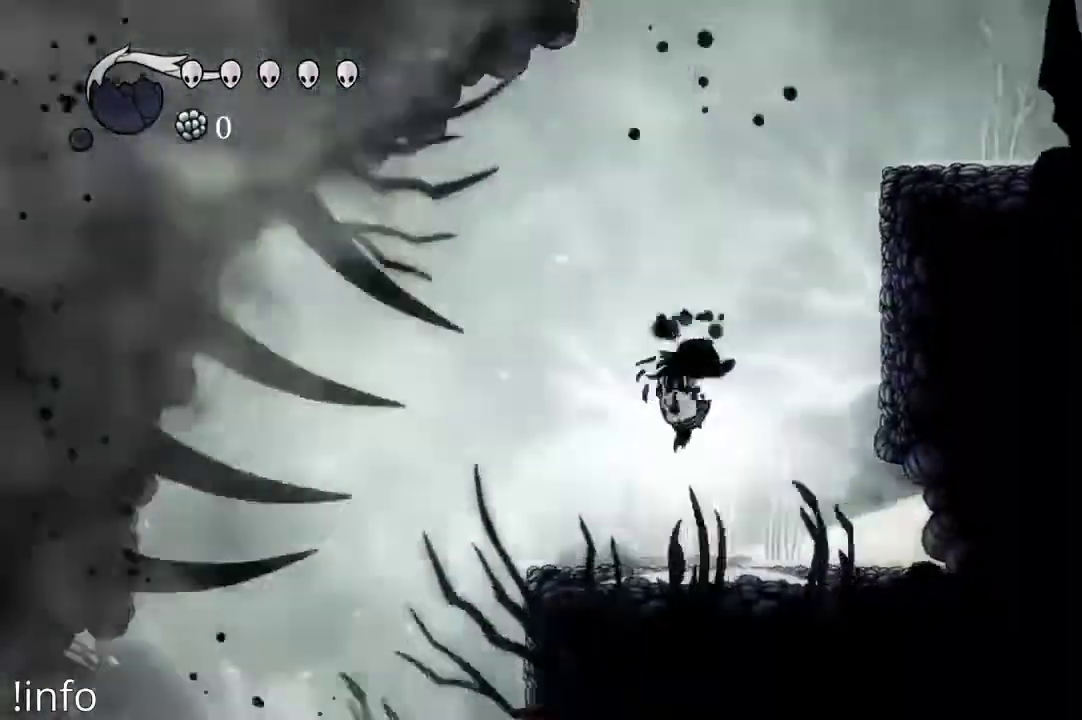
{"buttons": ["DPAD_LEFT"], "left_stick": "center", "right_stick": "center", "events": [[267, "DPAD_LEFT", "down"]]}
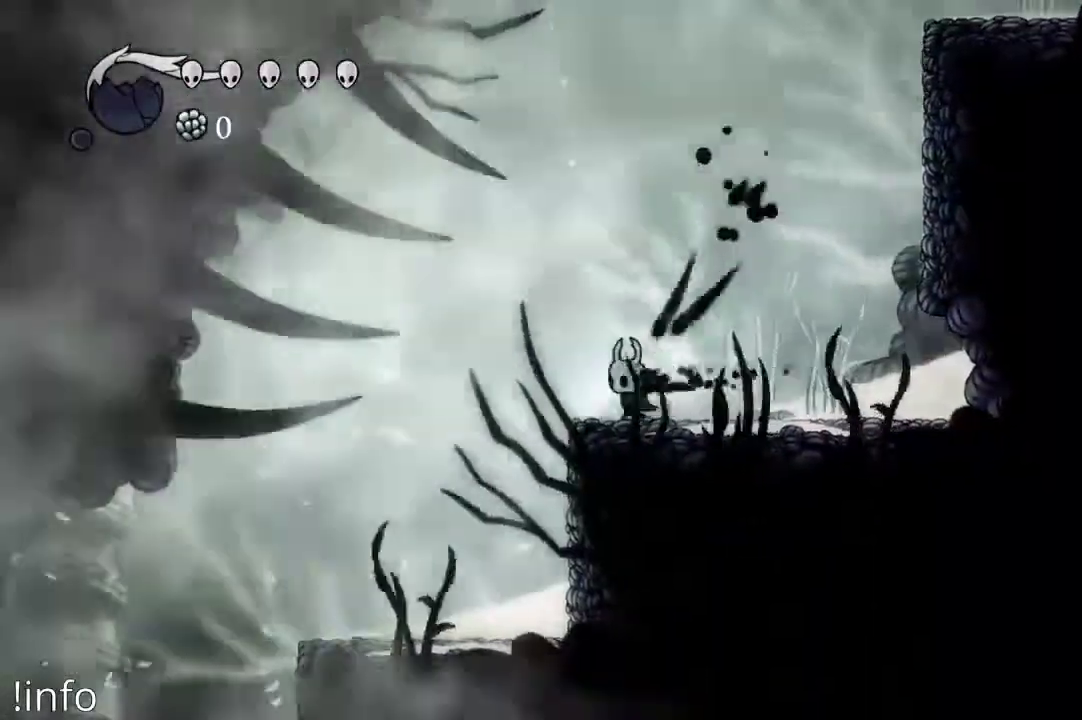
{"buttons": ["DPAD_LEFT"], "left_stick": "center", "right_stick": "center", "events": []}
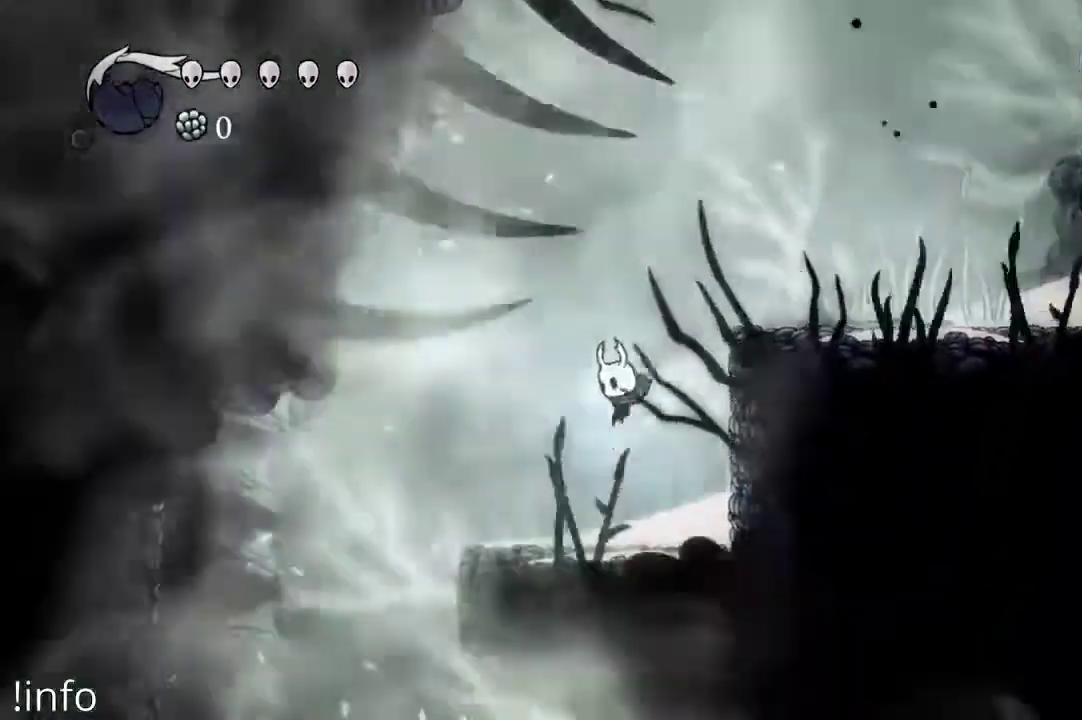
{"buttons": ["DPAD_LEFT"], "left_stick": "center", "right_stick": "center", "events": [[33, "DPAD_LEFT", "up"], [133, "DPAD_LEFT", "down"]]}
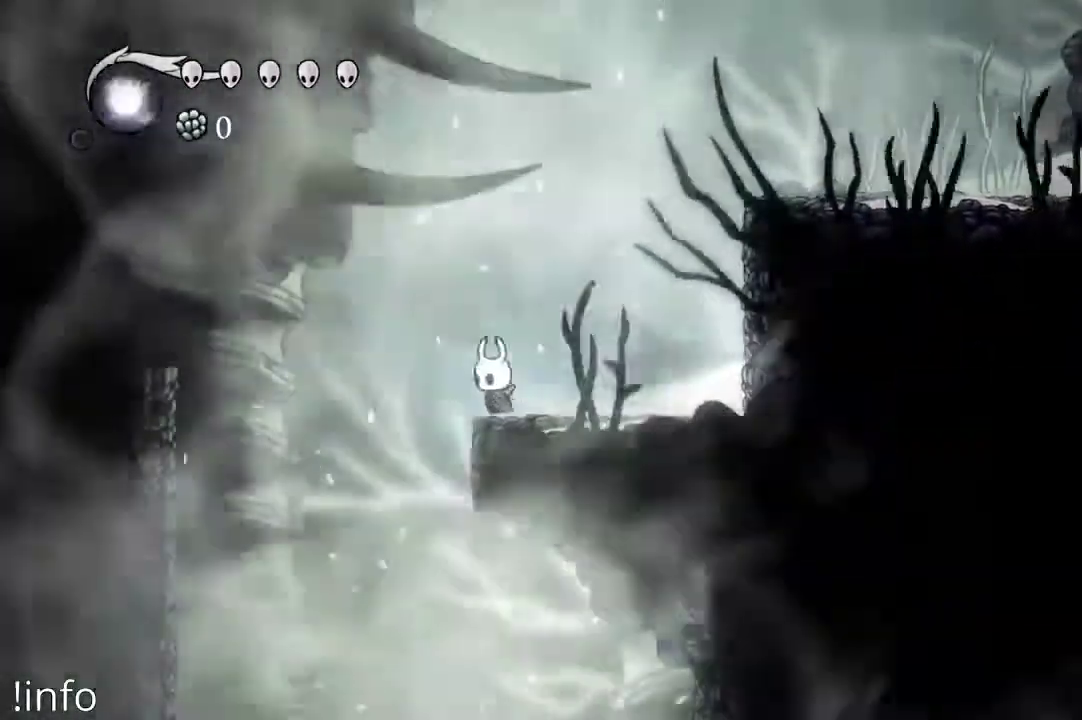
{"buttons": ["DPAD_RIGHT"], "left_stick": "center", "right_stick": "center", "events": [[200, "DPAD_LEFT", "up"], [267, "DPAD_RIGHT", "down"]]}
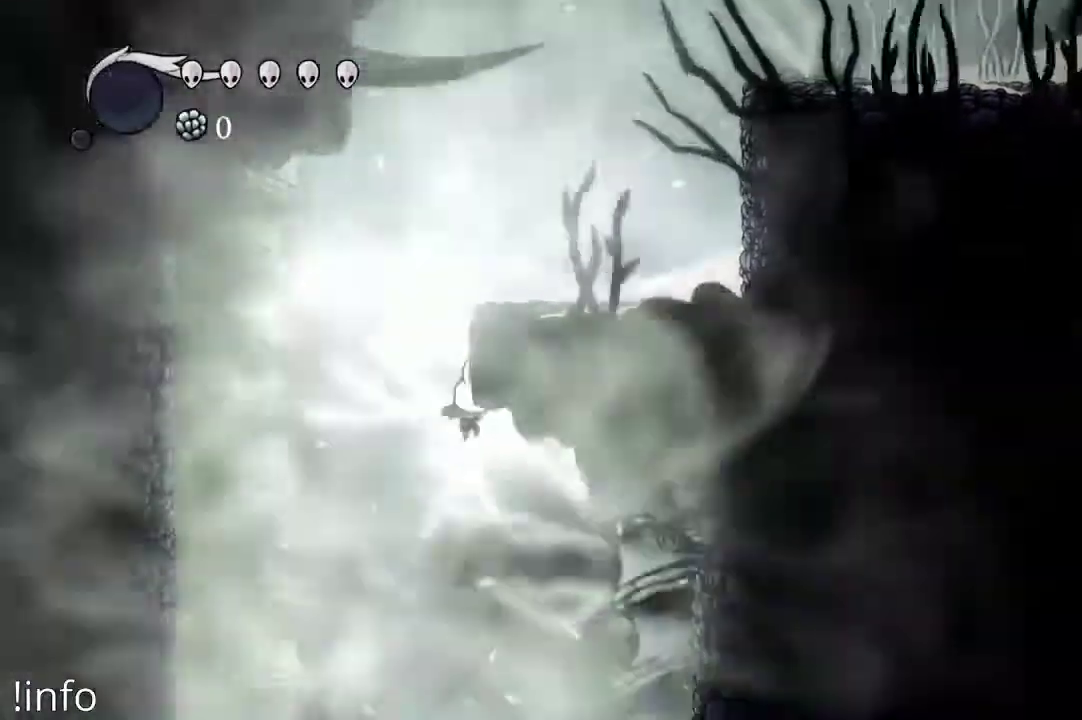
{"buttons": [], "left_stick": "center", "right_stick": "center", "events": [[500, "DPAD_RIGHT", "up"]]}
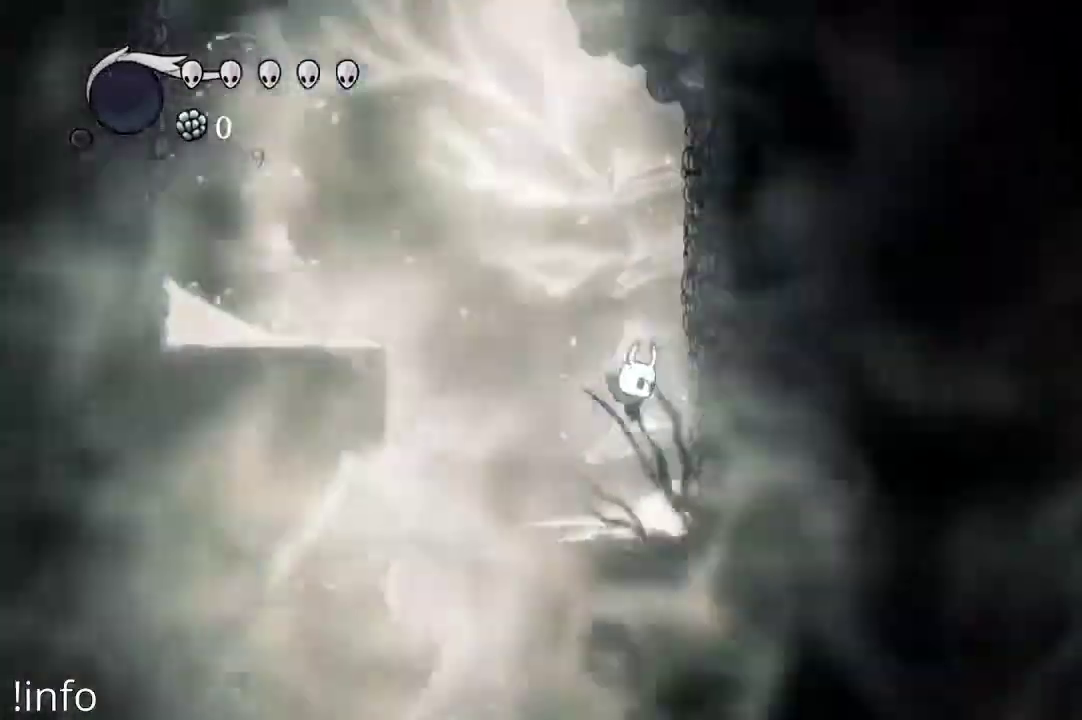
{"buttons": ["DPAD_LEFT"], "left_stick": "center", "right_stick": "center", "events": [[200, "DPAD_LEFT", "down"]]}
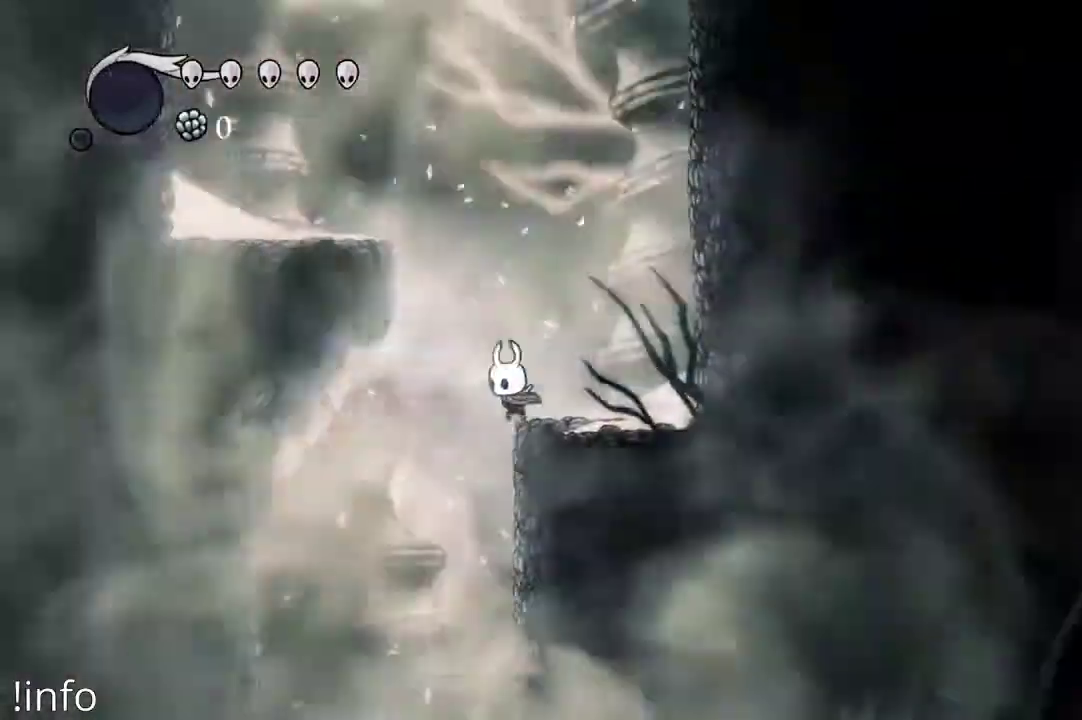
{"buttons": ["DPAD_RIGHT"], "left_stick": "center", "right_stick": "center", "events": [[133, "DPAD_LEFT", "up"], [200, "DPAD_RIGHT", "down"]]}
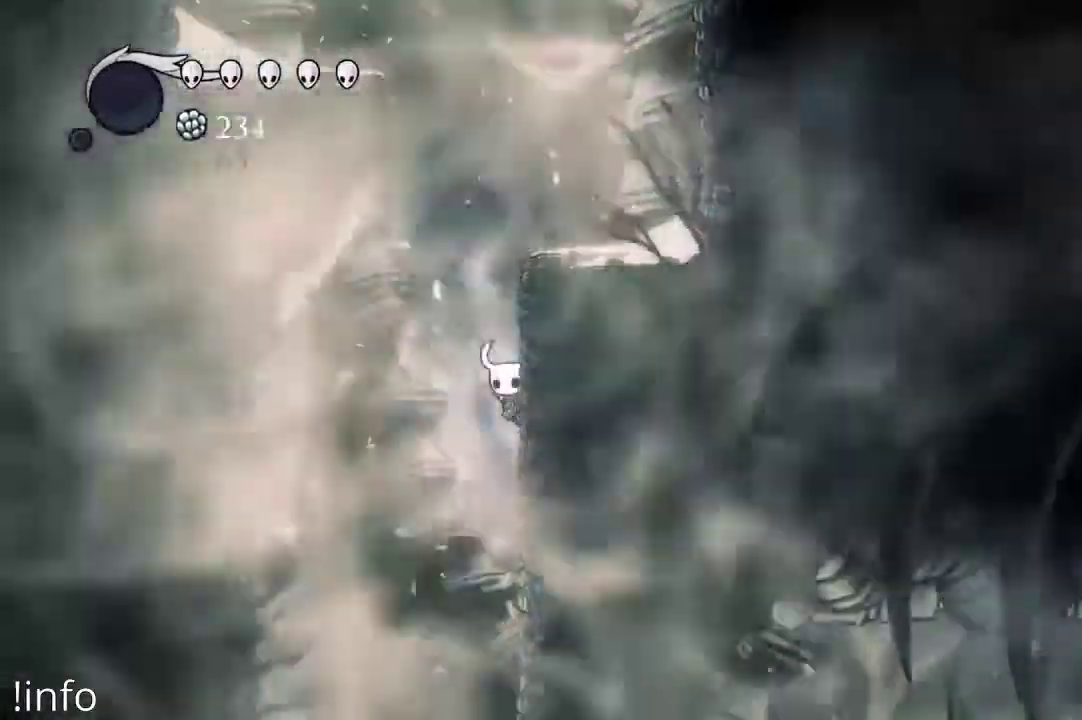
{"buttons": ["DPAD_RIGHT"], "left_stick": "center", "right_stick": "center", "events": []}
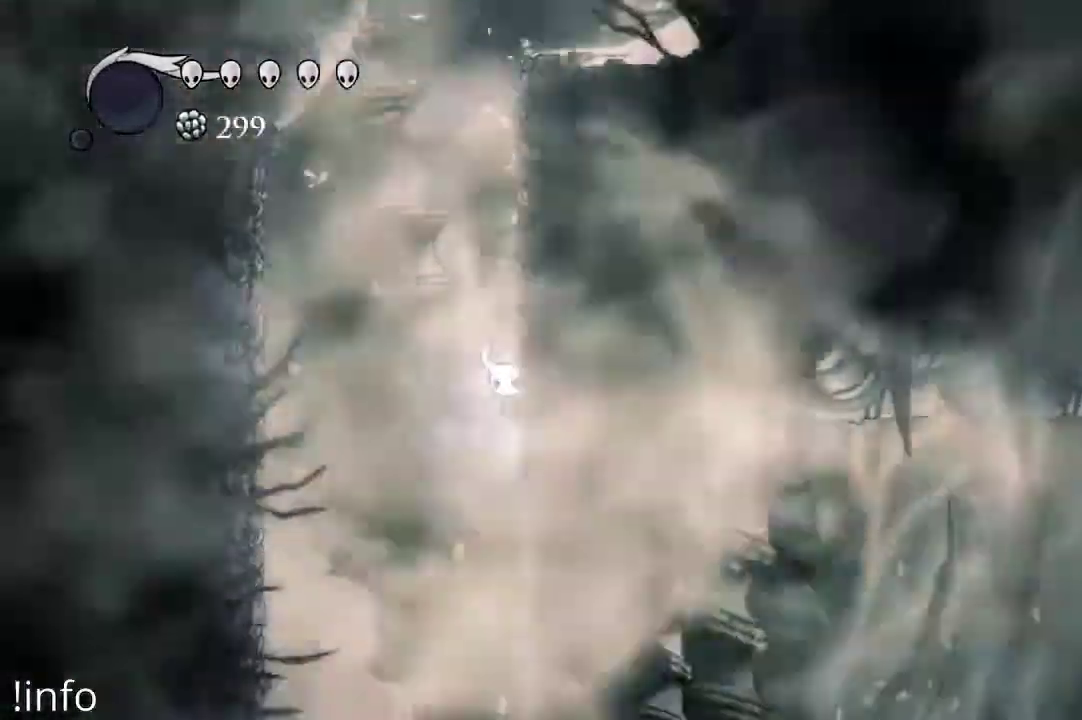
{"buttons": [], "left_stick": "center", "right_stick": "center", "events": [[433, "DPAD_RIGHT", "up"]]}